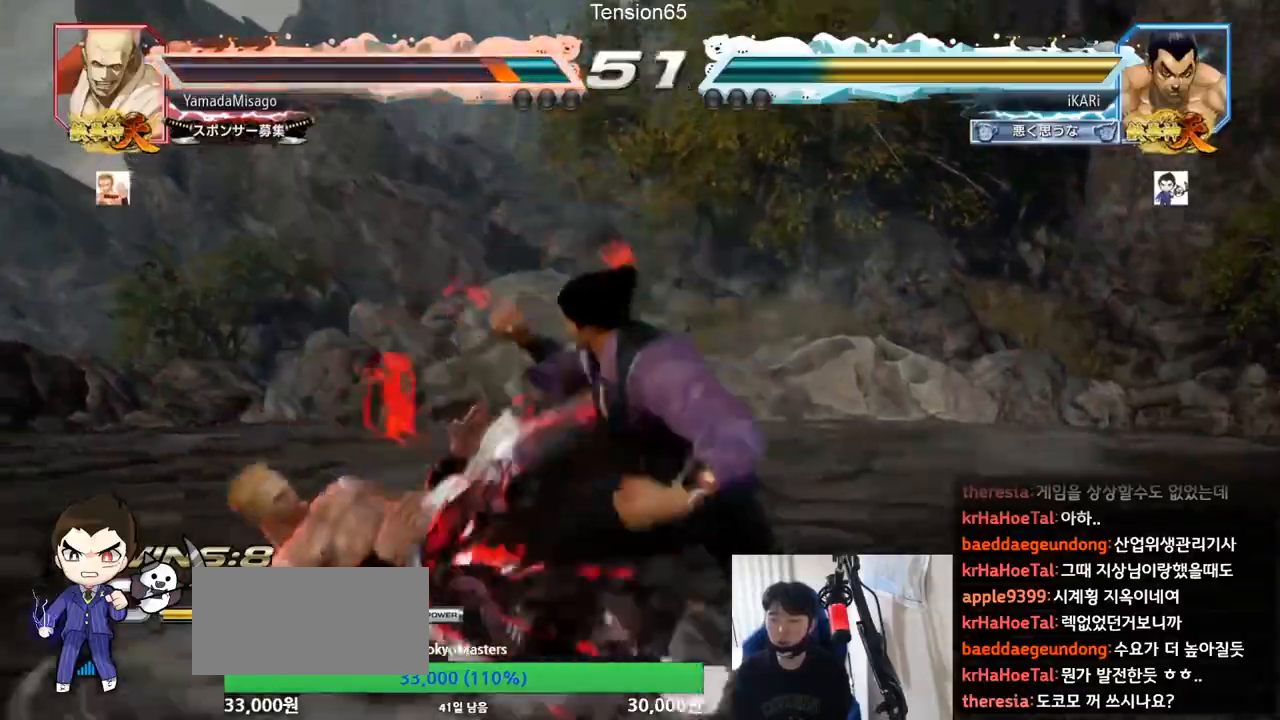
Gameplay with a controller (arcade stick); each line is a JSON object with the inputs held at the frame after it. "events" lists button and stick changes between this image and that frame as [ms after this image, input, new state], when the widget could be followed in between. Not read: L3 R3.
{"buttons": [], "left_stick": "center", "events": [[100, "TRIANGLE", "down"], [133, "TRIANGLE", "up"], [200, "TRIANGLE", "down"], [233, "TRIANGLE", "up"], [267, "TRIANGLE", "down"], [267, "left_stick", "center"], [367, "TRIANGLE", "up"]]}
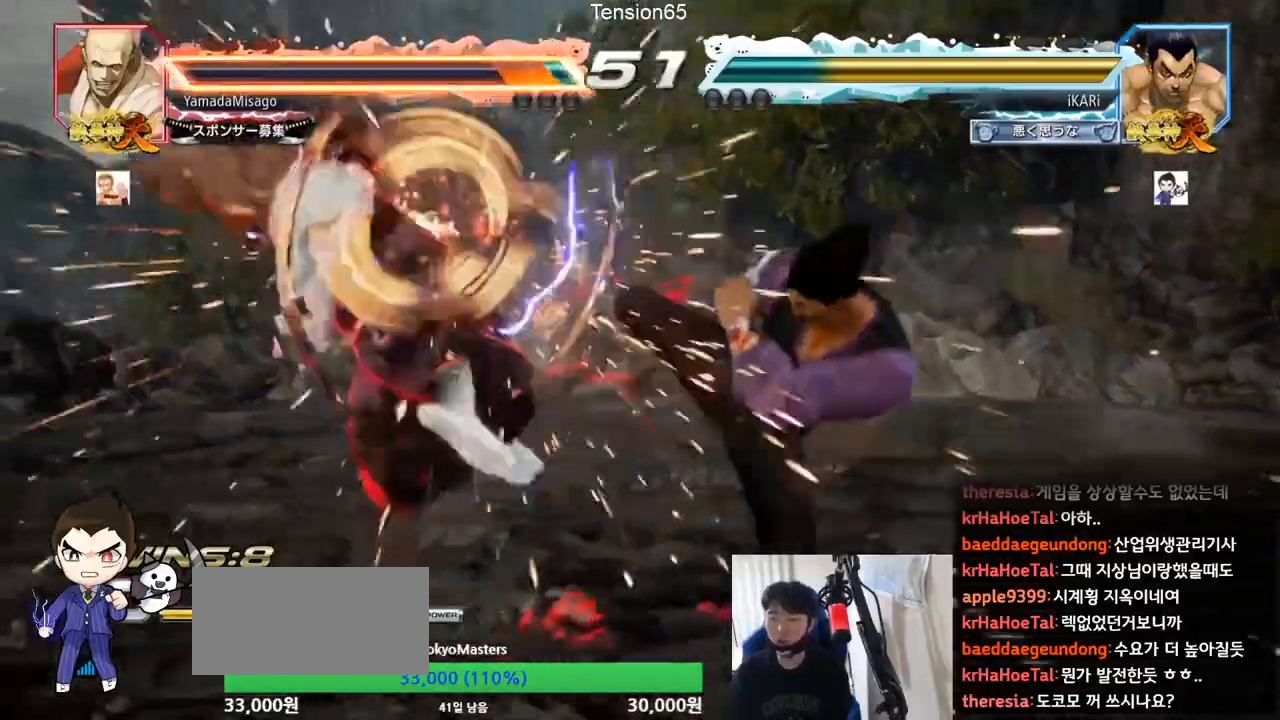
{"buttons": [], "left_stick": "center", "events": [[433, "left_stick", "left"], [500, "left_stick", "center"]]}
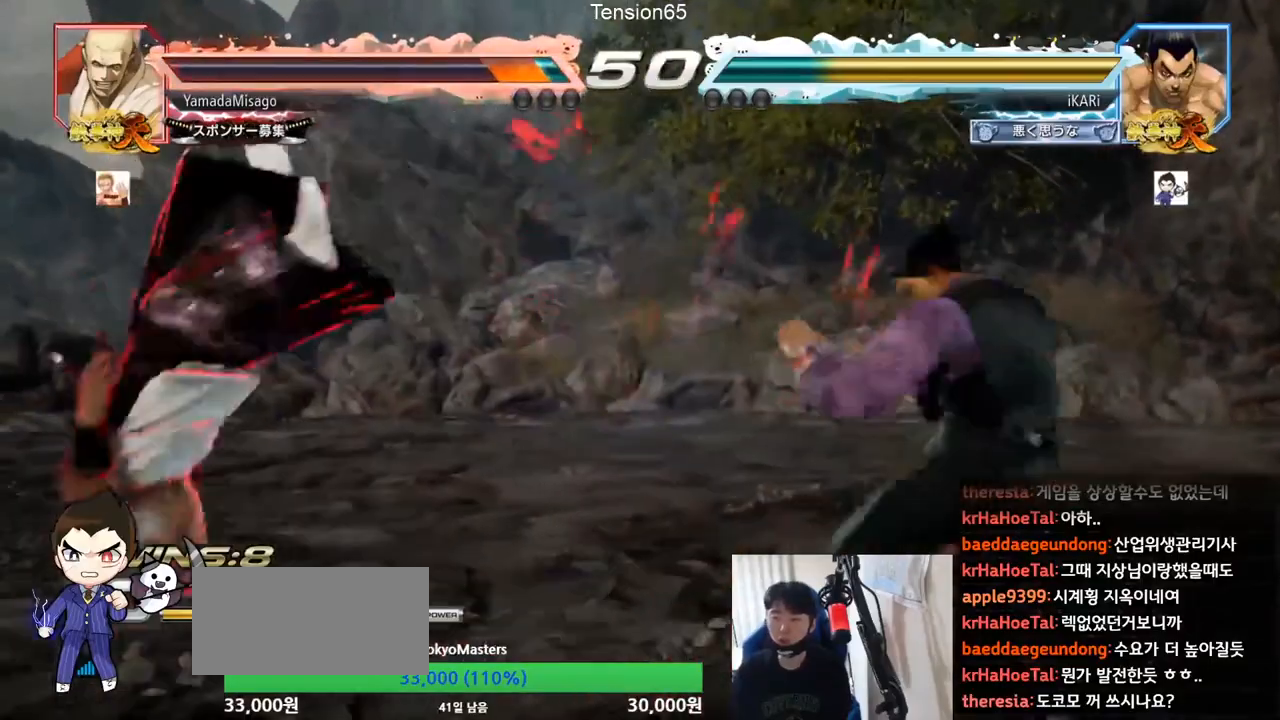
{"buttons": [], "left_stick": "center", "events": [[33, "left_stick", "down-left"], [67, "CROSS", "down"], [100, "CROSS", "up"], [233, "TRIANGLE", "down"], [233, "left_stick", "center"], [267, "TRIANGLE", "up"]]}
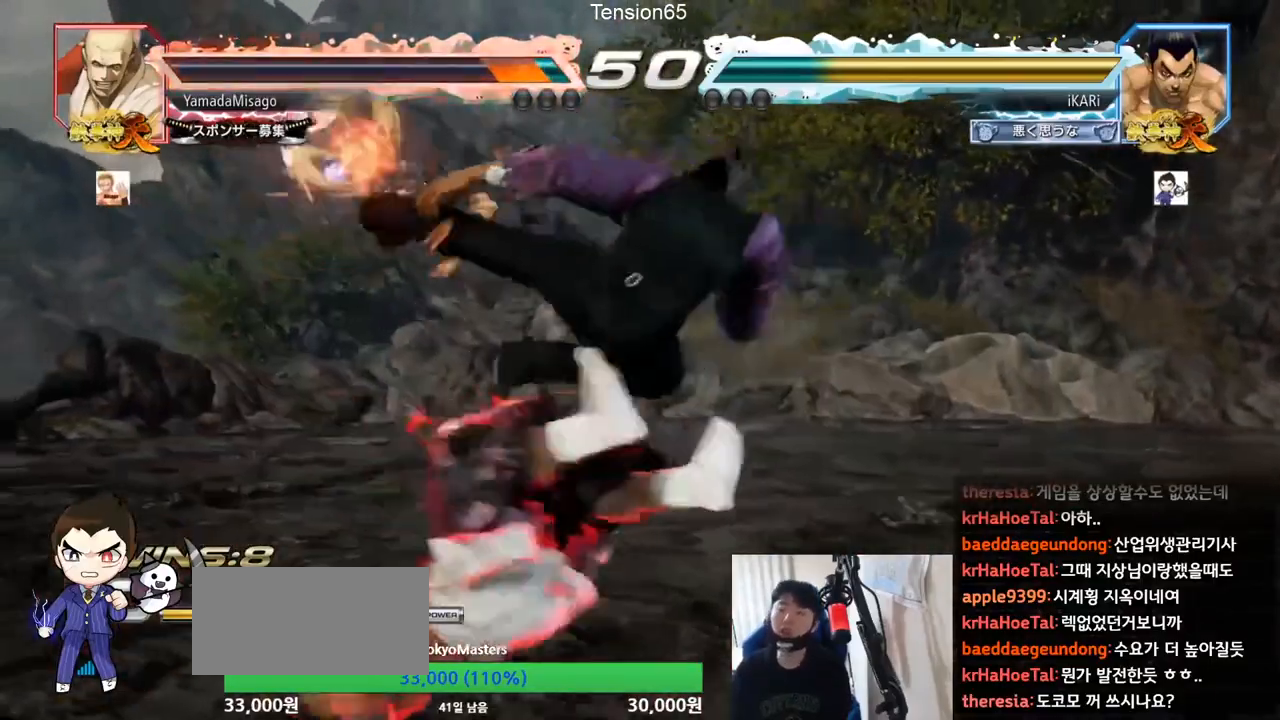
{"buttons": [], "left_stick": "center", "events": []}
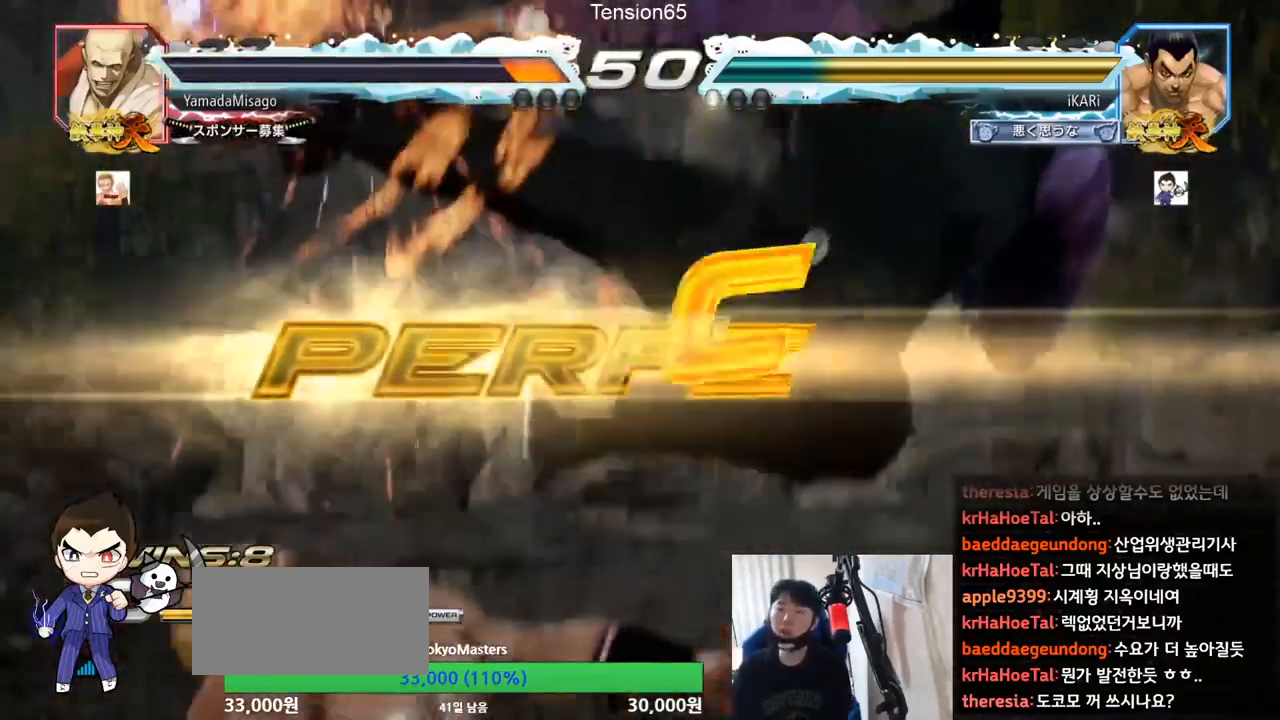
{"buttons": [], "left_stick": "center", "events": []}
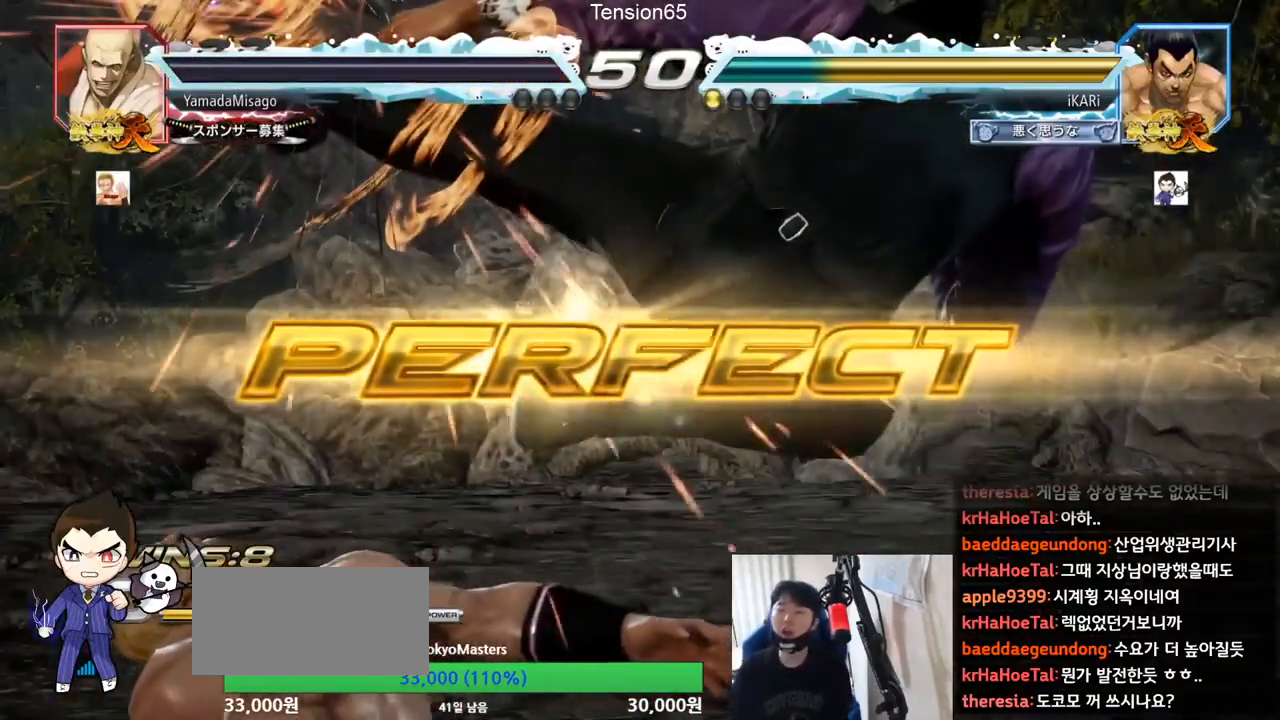
{"buttons": [], "left_stick": "center", "events": []}
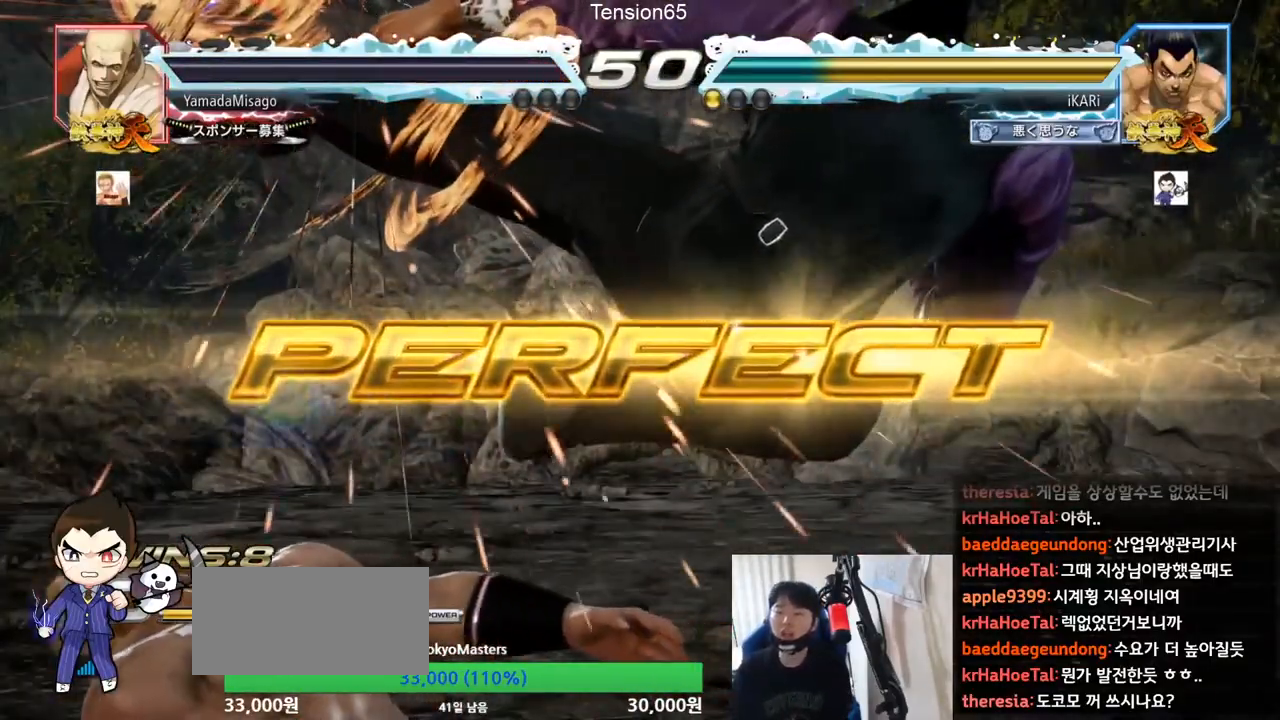
{"buttons": [], "left_stick": "center", "events": []}
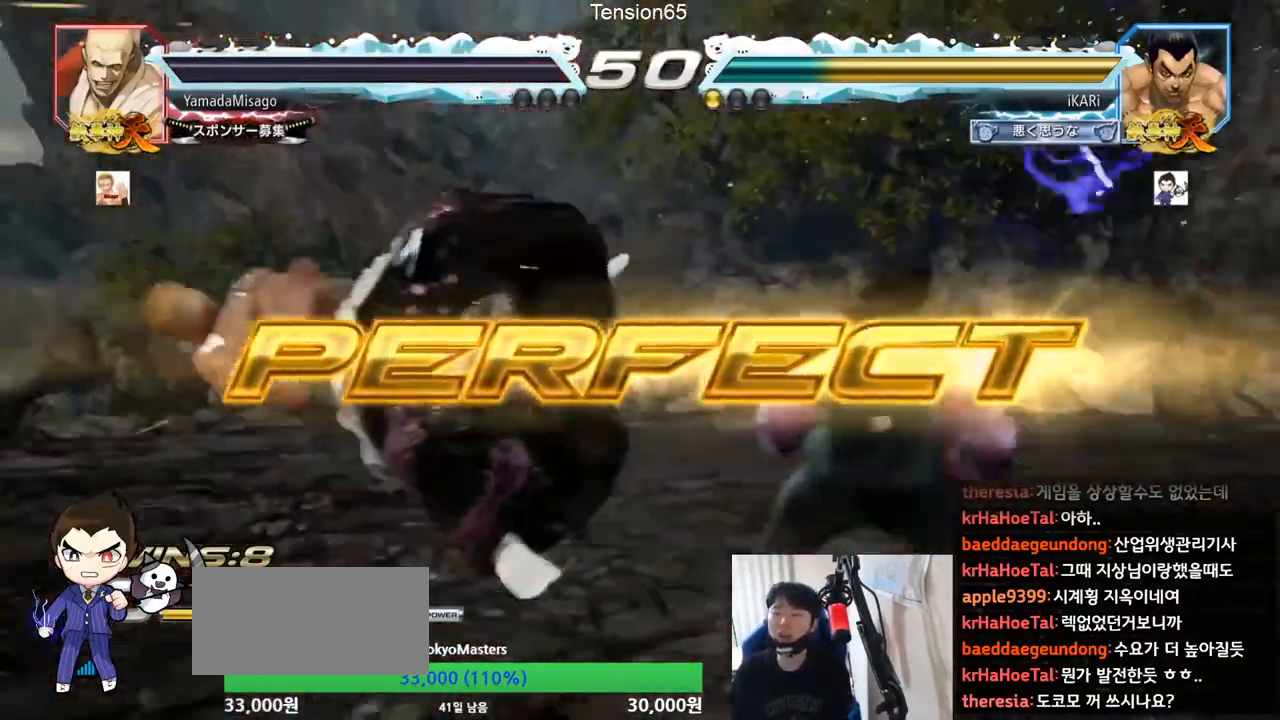
{"buttons": [], "left_stick": "center", "events": []}